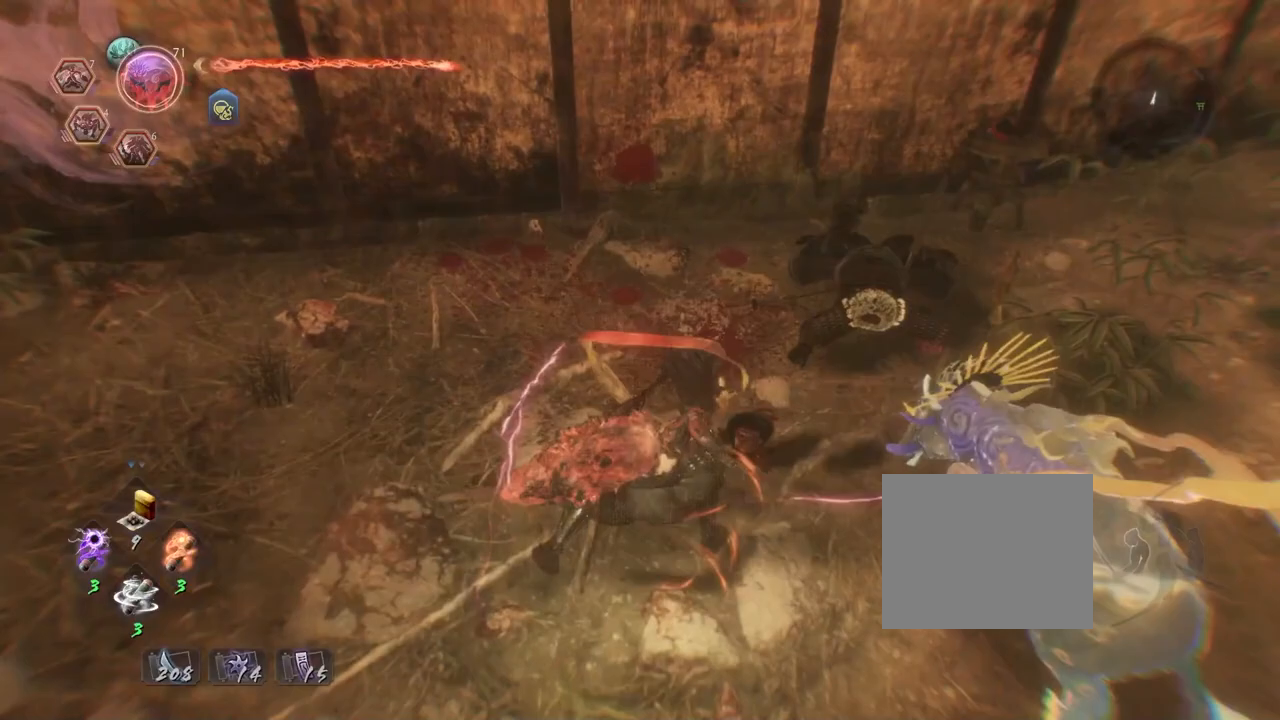
Gameplay with a controller (PlayStation layout); each line is a JSON object with the inputs held at the frame after it. "events" lists button and stick changes between this image and that frame as [ms after this image, input, new state], when the widget could be followed in between.
{"buttons": [], "left_stick": "center", "right_stick": "center", "events": []}
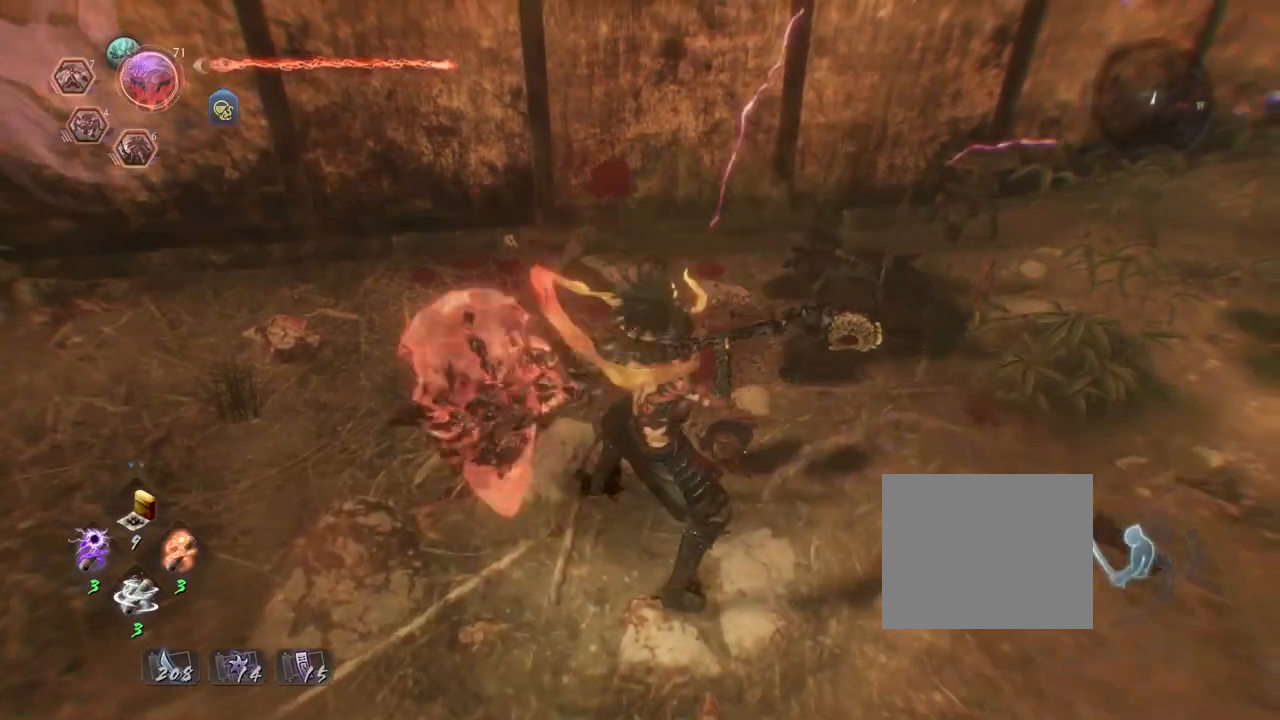
{"buttons": [], "left_stick": "down-right", "right_stick": "right", "events": [[50, "left_stick", "down"], [350, "right_stick", "right"], [383, "left_stick", "down-right"]]}
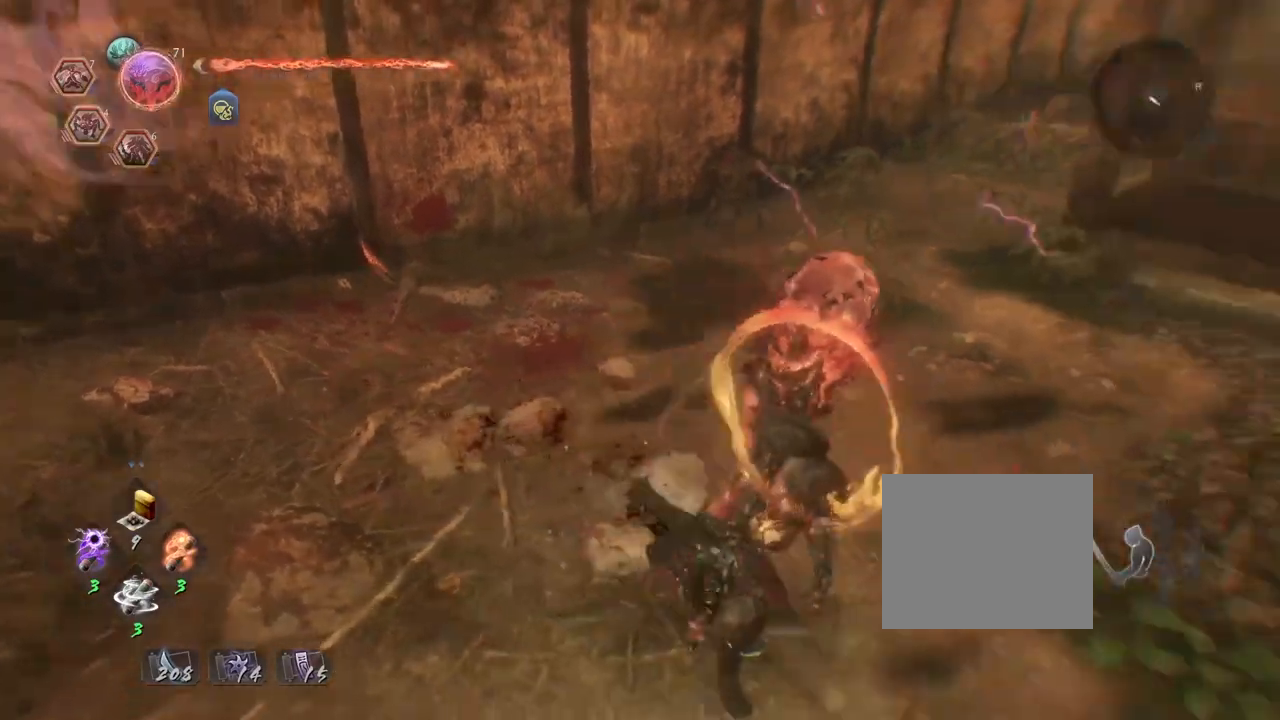
{"buttons": ["CROSS"], "left_stick": "up-right", "right_stick": "right", "events": [[83, "CROSS", "down"], [83, "left_stick", "right"], [217, "left_stick", "up-right"]]}
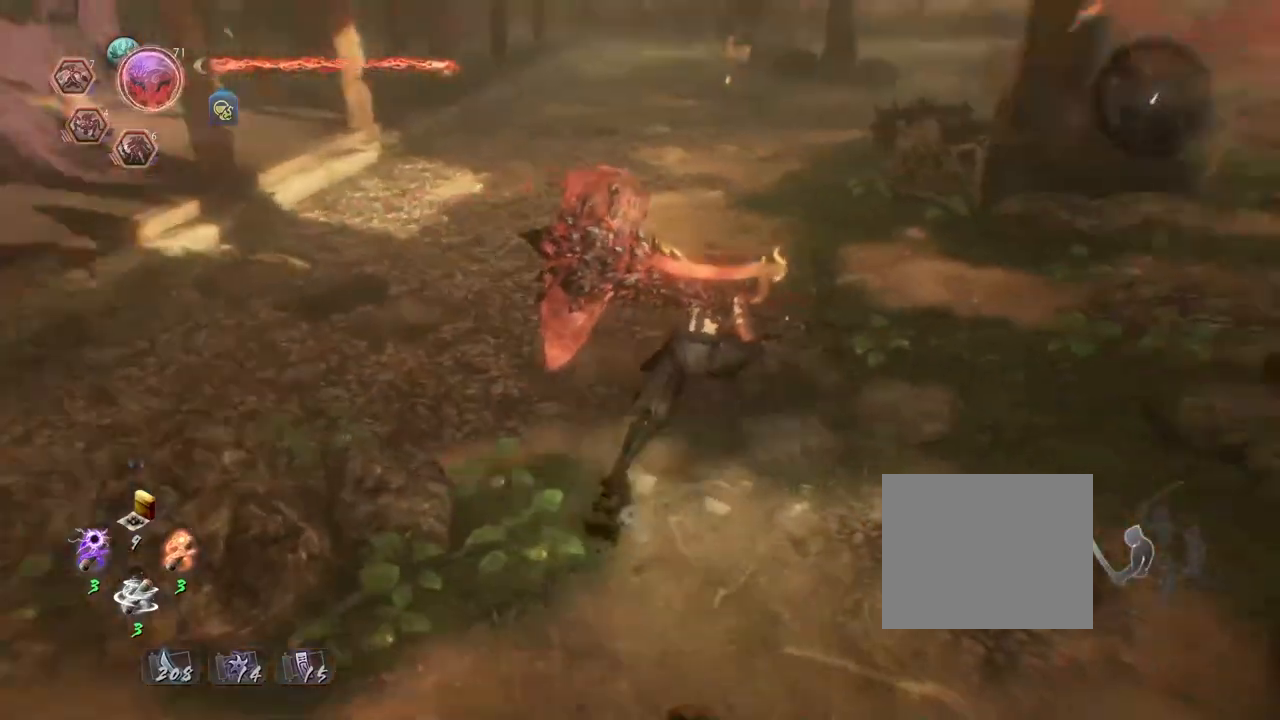
{"buttons": ["CROSS"], "left_stick": "up", "right_stick": "center", "events": [[17, "right_stick", "up-right"], [33, "left_stick", "up"], [117, "right_stick", "center"]]}
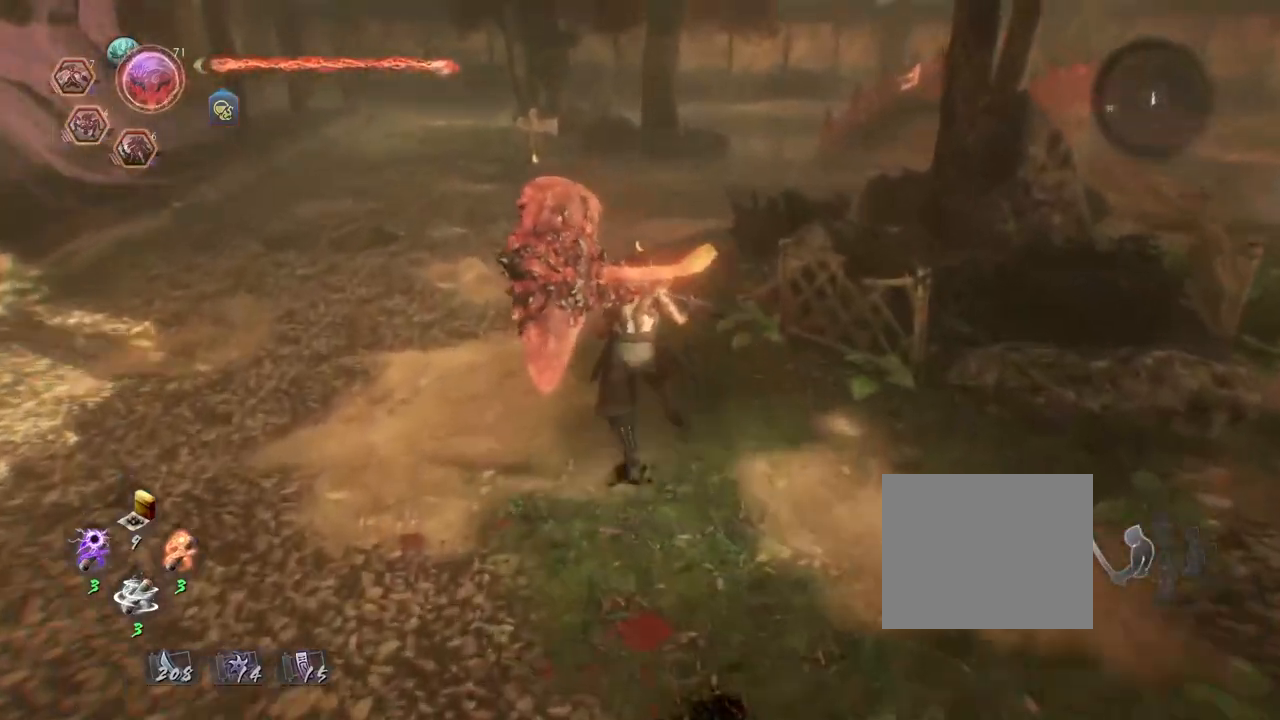
{"buttons": ["CROSS"], "left_stick": "up", "right_stick": "center", "events": []}
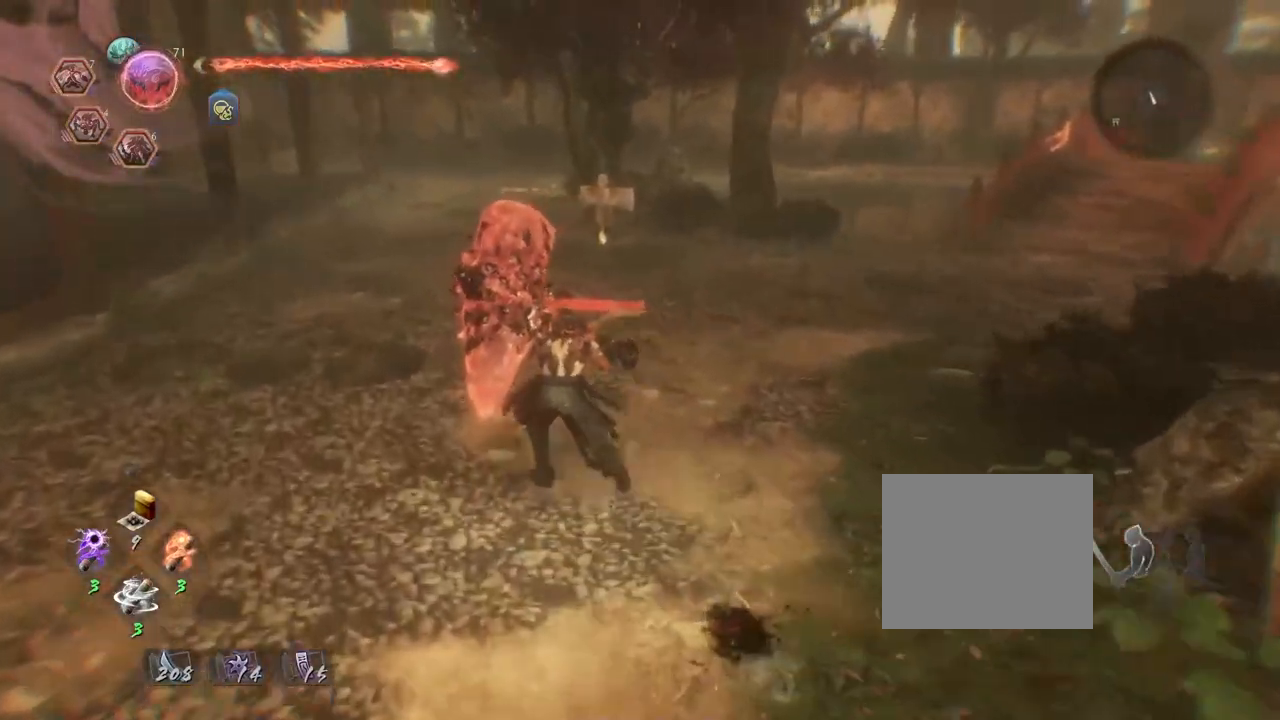
{"buttons": ["CROSS"], "left_stick": "up", "right_stick": "down-right", "events": [[183, "right_stick", "down"], [283, "right_stick", "down-right"]]}
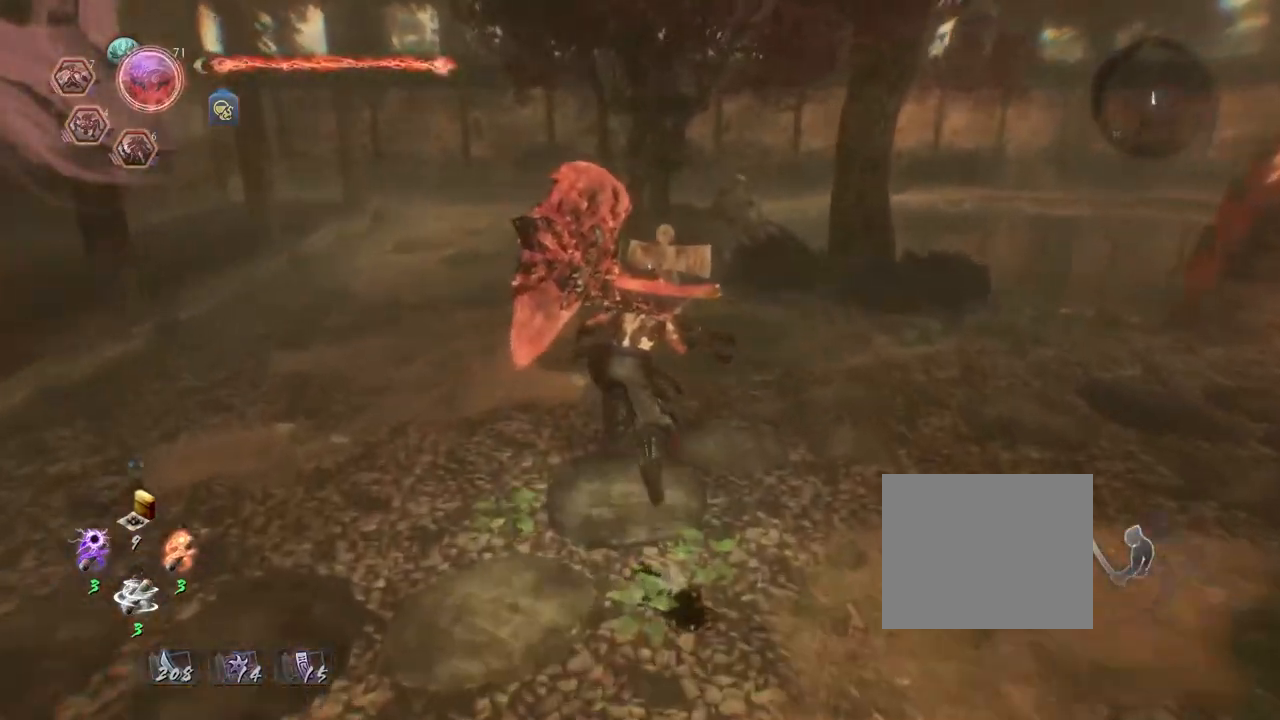
{"buttons": ["CIRCLE"], "left_stick": "center", "right_stick": "center", "events": [[217, "CROSS", "up"], [350, "right_stick", "center"], [367, "CIRCLE", "down"], [367, "left_stick", "center"]]}
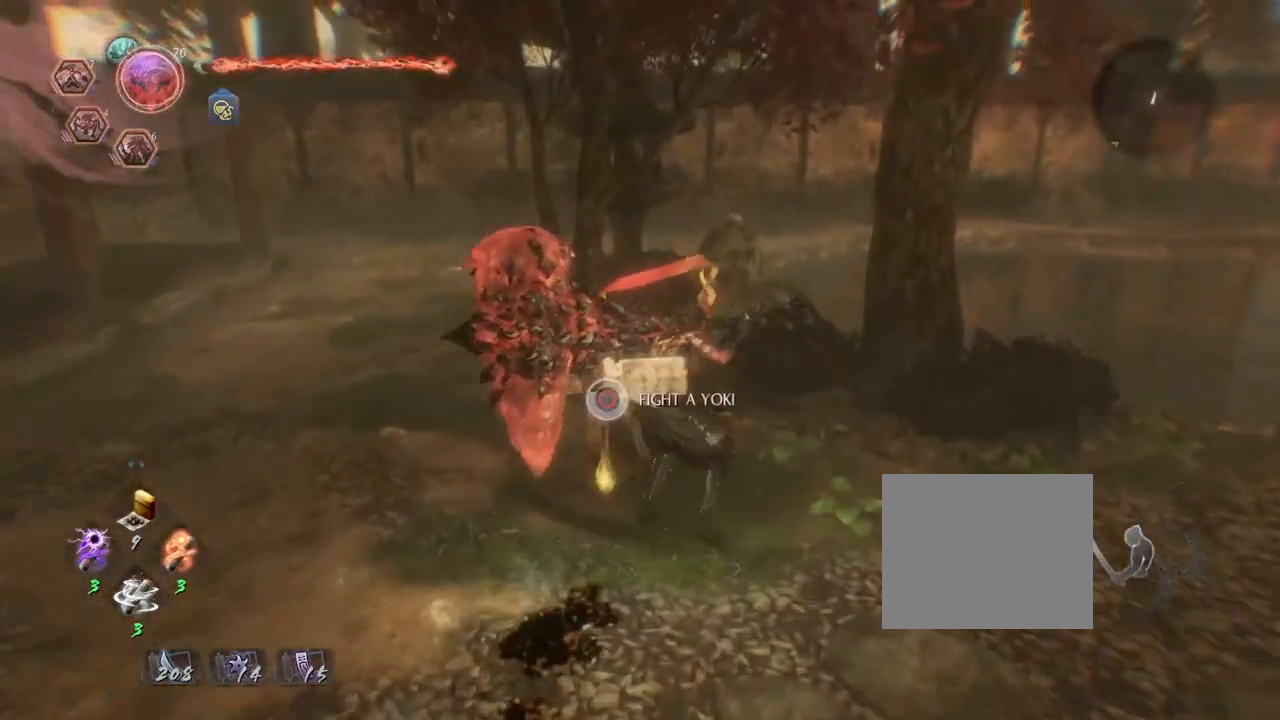
{"buttons": ["CIRCLE"], "left_stick": "center", "right_stick": "center", "events": []}
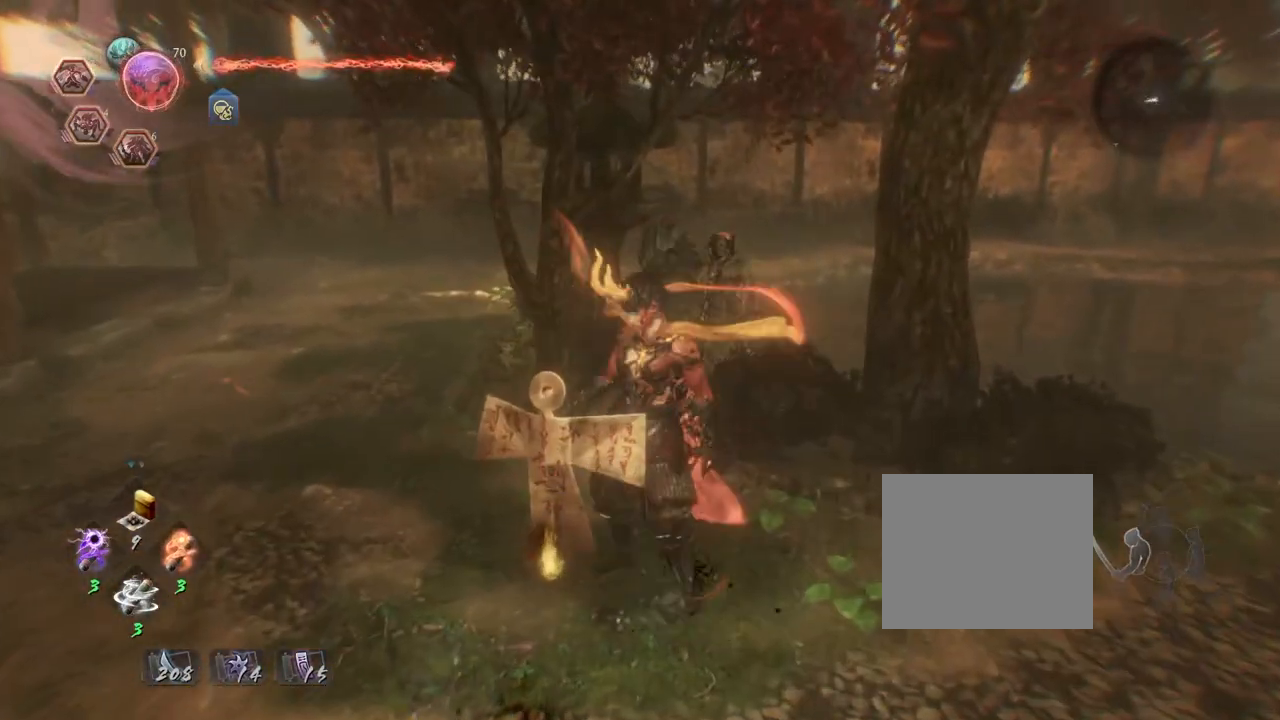
{"buttons": ["CROSS"], "left_stick": "down", "right_stick": "center", "events": [[67, "CIRCLE", "up"], [67, "left_stick", "down"], [100, "right_stick", "right"], [200, "CROSS", "down"], [367, "right_stick", "center"]]}
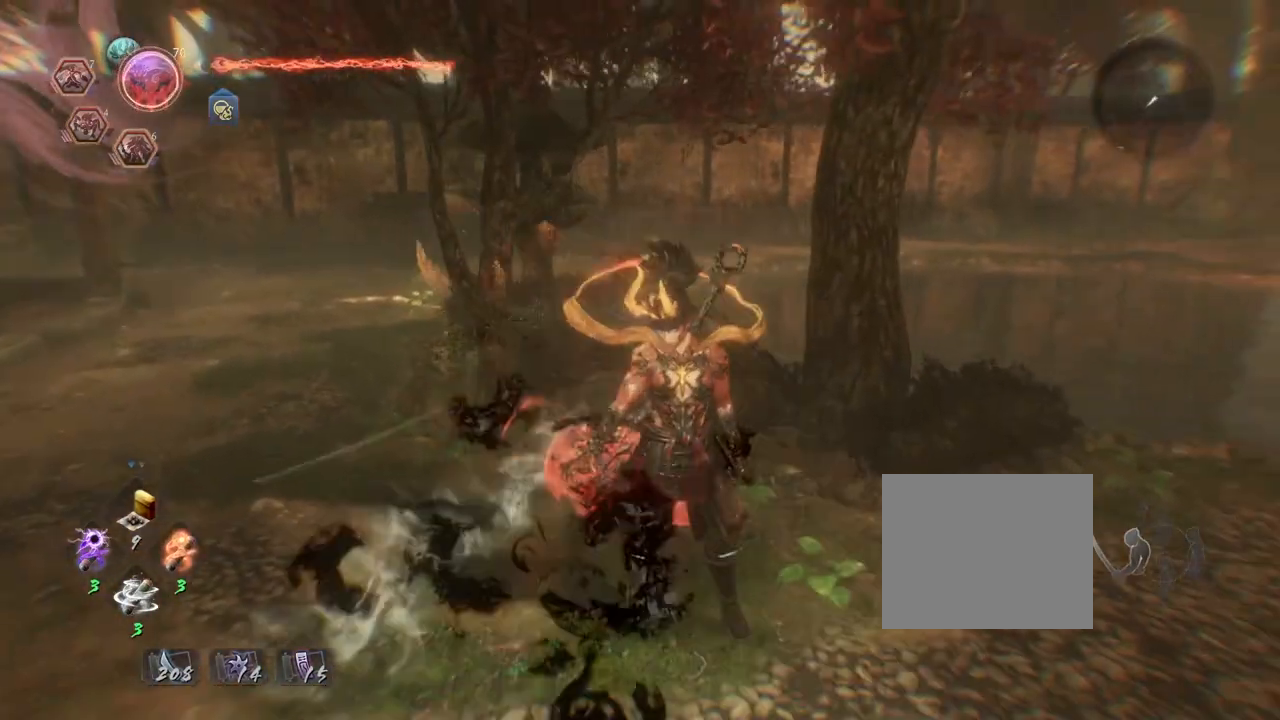
{"buttons": ["CROSS"], "left_stick": "down", "right_stick": "center", "events": [[333, "R3", "down"], [450, "R3", "up"]]}
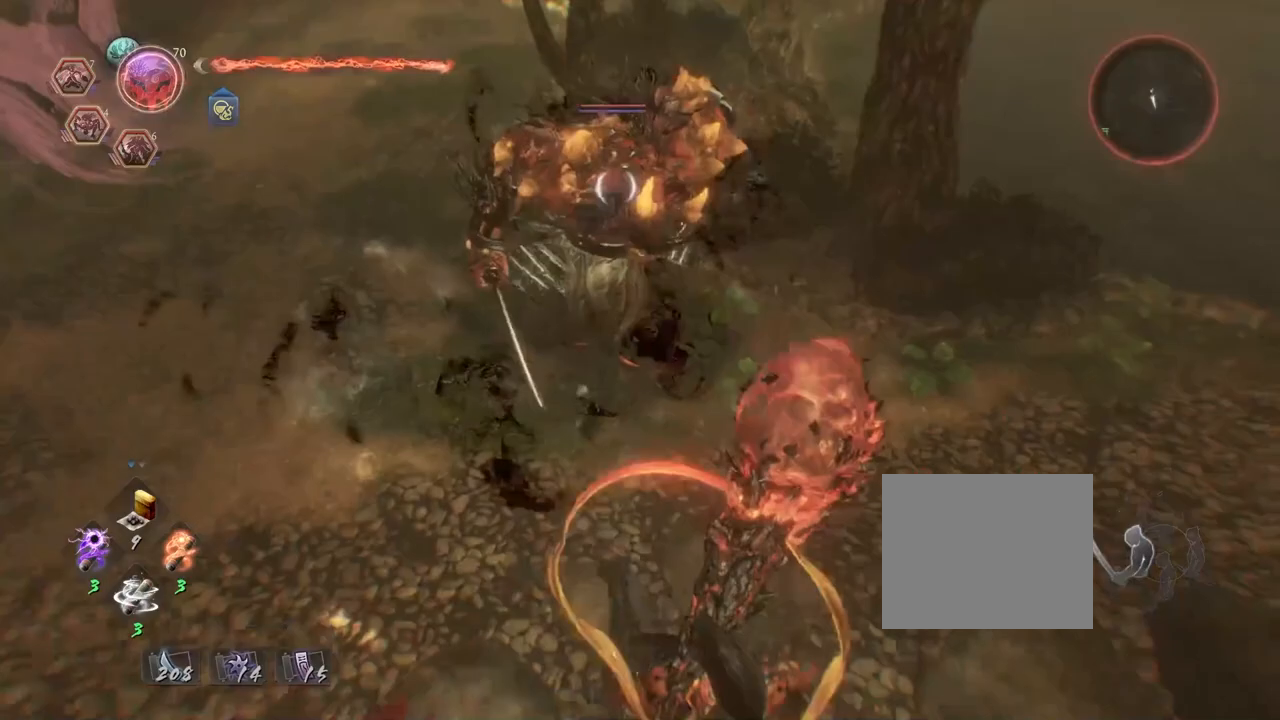
{"buttons": [], "left_stick": "up-left", "right_stick": "center", "events": [[200, "left_stick", "down-left"], [317, "CROSS", "up"], [417, "left_stick", "up-left"]]}
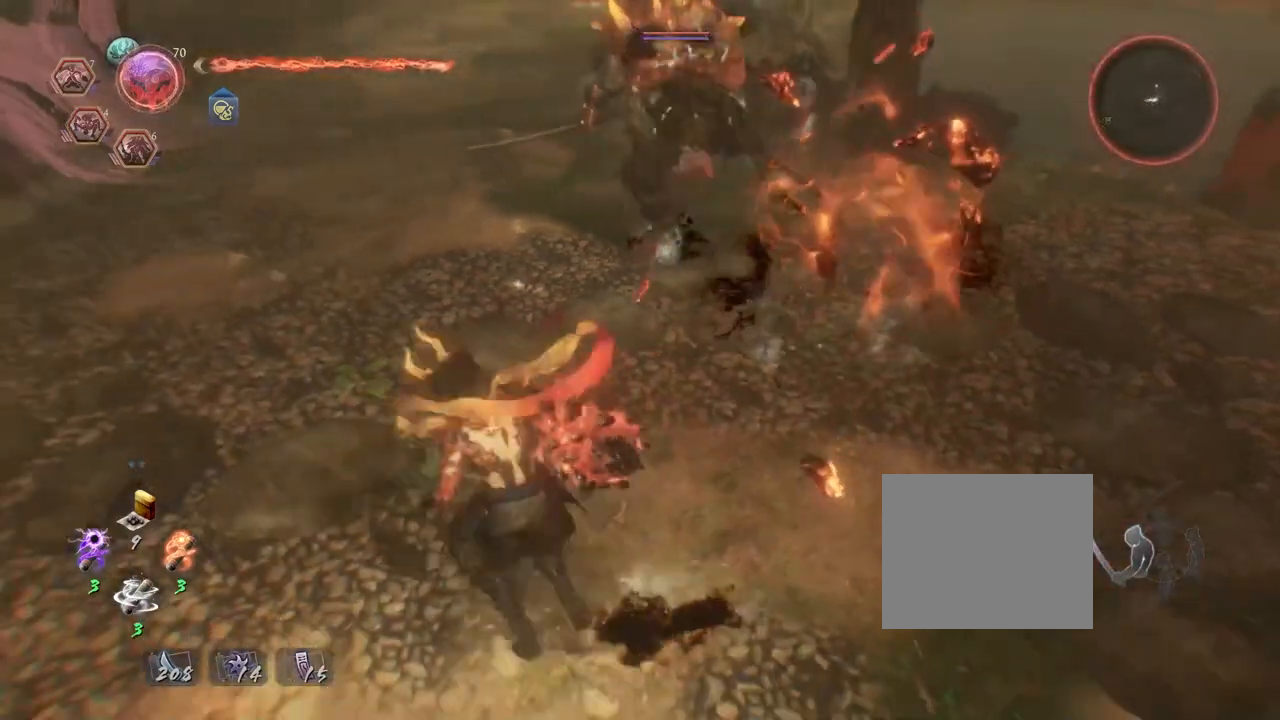
{"buttons": ["L1"], "left_stick": "center", "right_stick": "center", "events": [[17, "left_stick", "center"], [167, "left_stick", "down"], [217, "L1", "down"], [283, "left_stick", "center"], [317, "TRIANGLE", "down"], [450, "TRIANGLE", "up"]]}
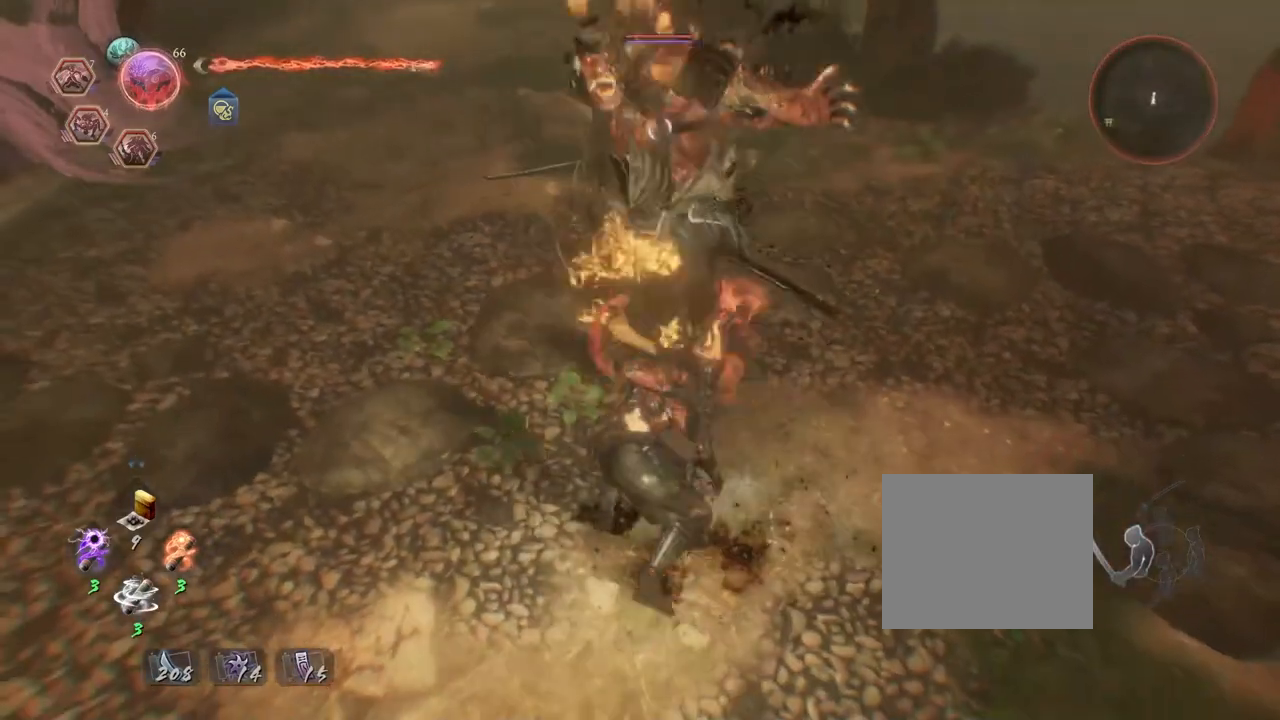
{"buttons": [], "left_stick": "down", "right_stick": "center", "events": [[33, "TRIANGLE", "down"], [167, "TRIANGLE", "up"], [350, "L1", "up"], [383, "left_stick", "down"]]}
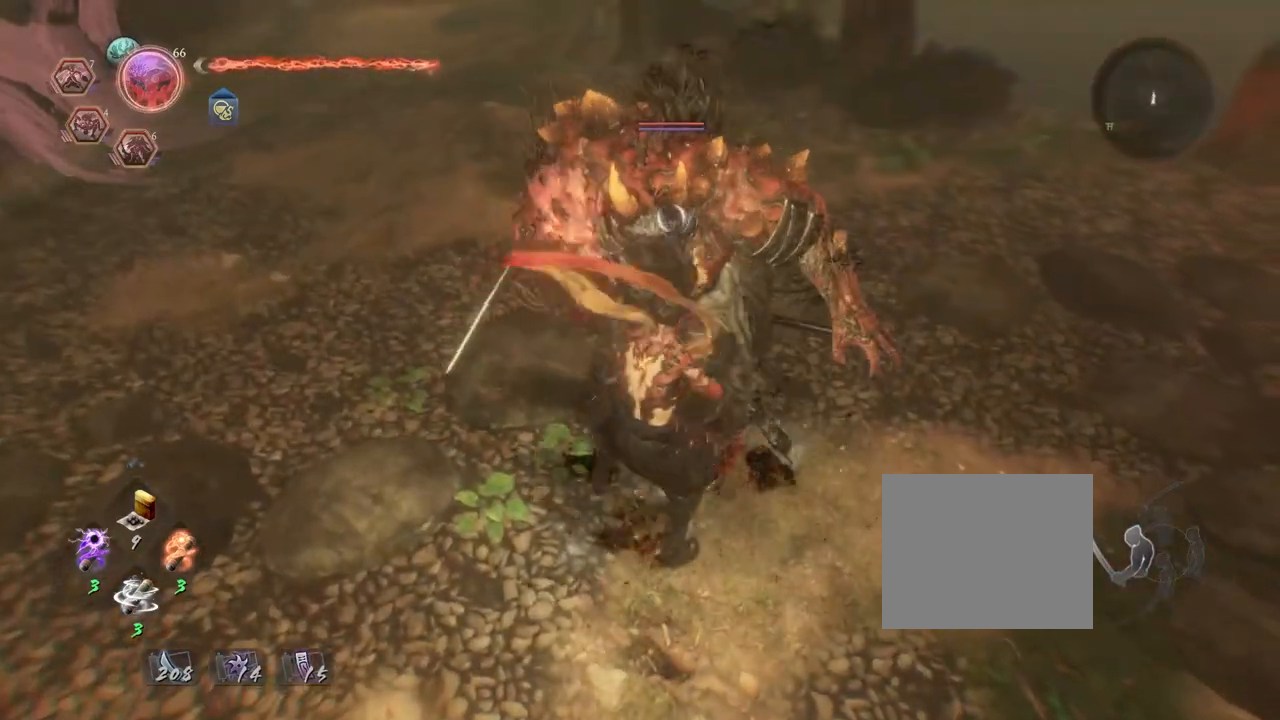
{"buttons": [], "left_stick": "down", "right_stick": "center", "events": []}
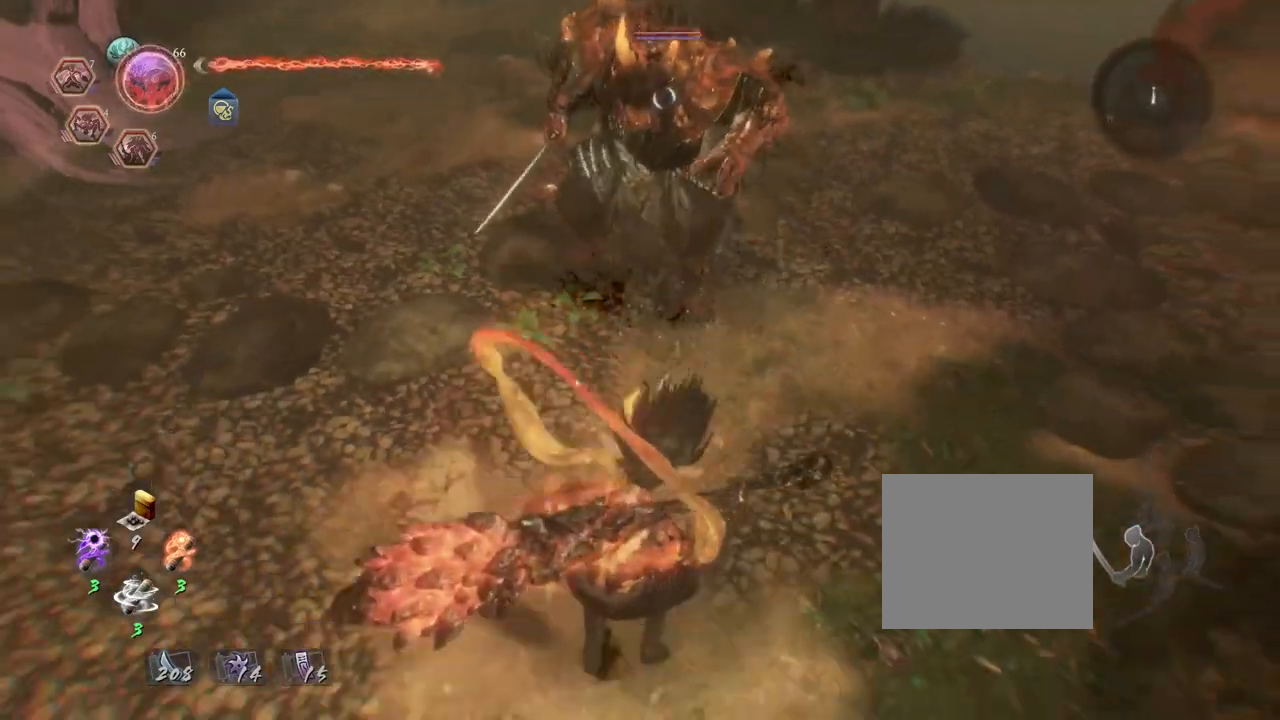
{"buttons": ["CIRCLE", "TRIANGLE"], "left_stick": "center", "right_stick": "center", "events": [[33, "left_stick", "left"], [50, "CIRCLE", "down"], [83, "left_stick", "center"], [133, "TRIANGLE", "down"], [283, "TRIANGLE", "up"], [400, "TRIANGLE", "down"]]}
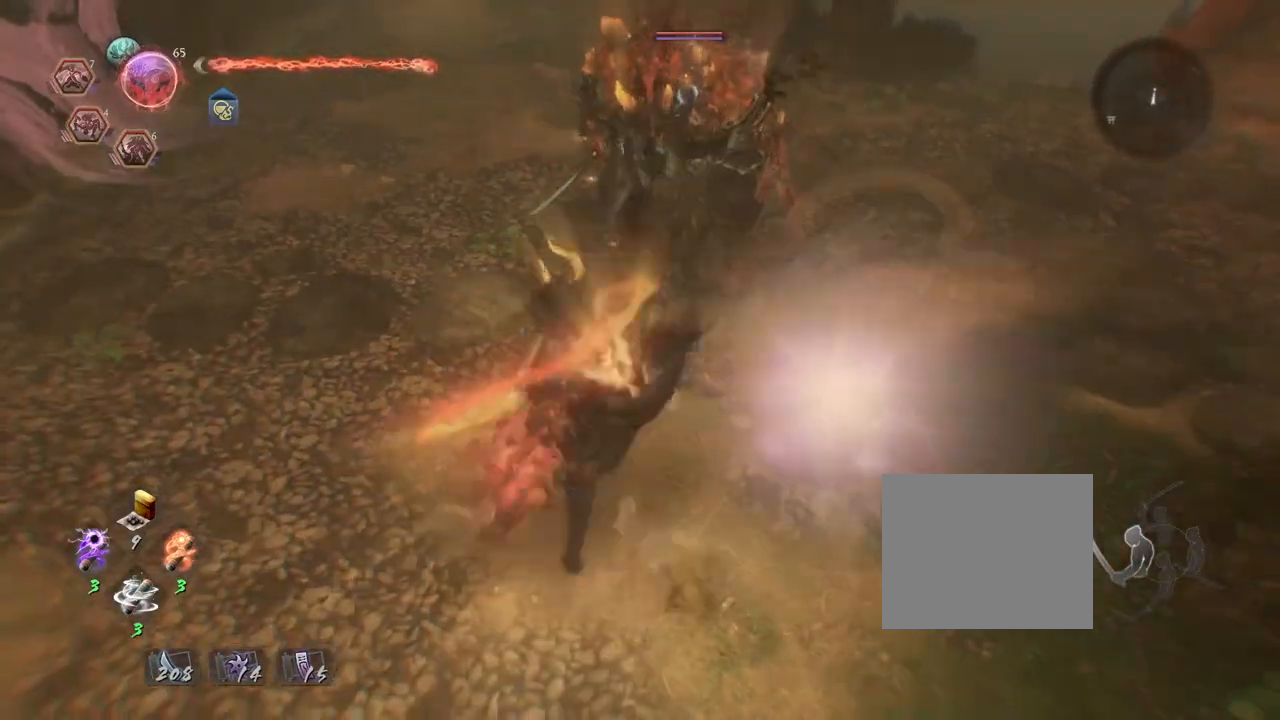
{"buttons": ["SQUARE", "R2"], "left_stick": "center", "right_stick": "center", "events": [[17, "TRIANGLE", "up"], [83, "CIRCLE", "up"], [367, "R2", "down"], [417, "SQUARE", "down"]]}
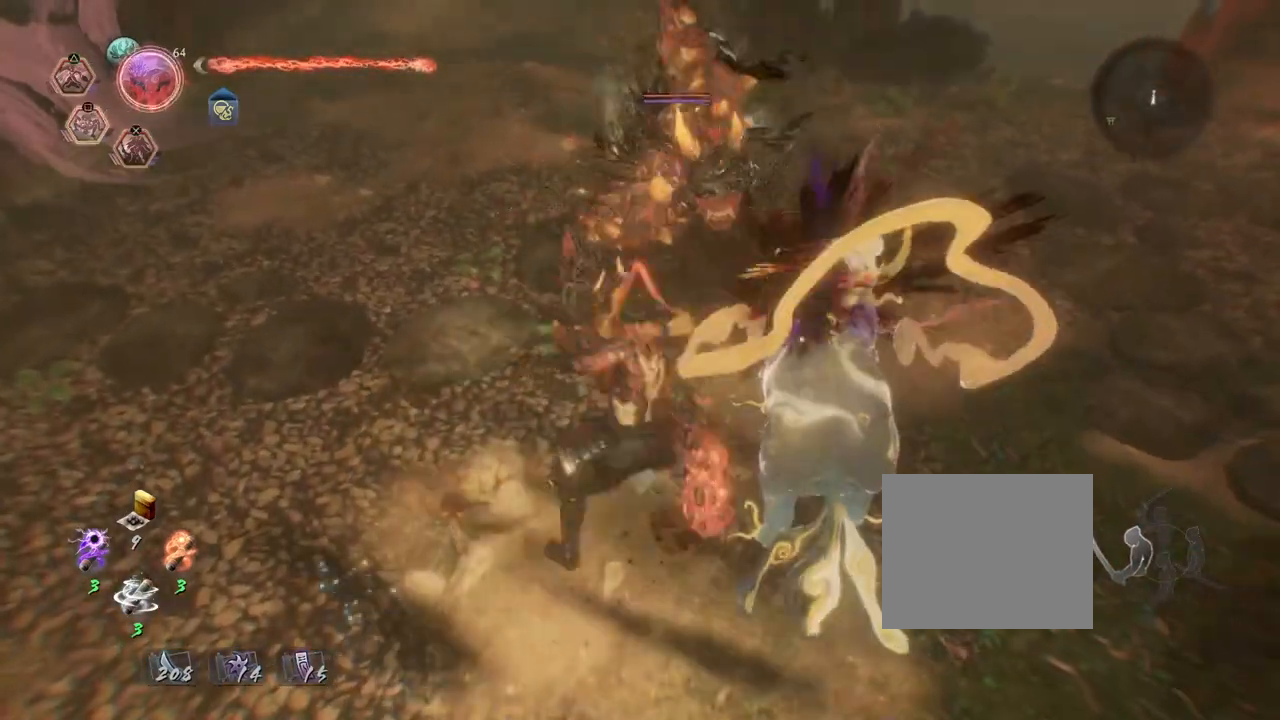
{"buttons": ["R1", "R2"], "left_stick": "center", "right_stick": "center", "events": [[50, "SQUARE", "up"], [117, "SQUARE", "down"], [233, "SQUARE", "up"], [333, "SQUARE", "down"], [450, "R1", "down"], [450, "SQUARE", "up"]]}
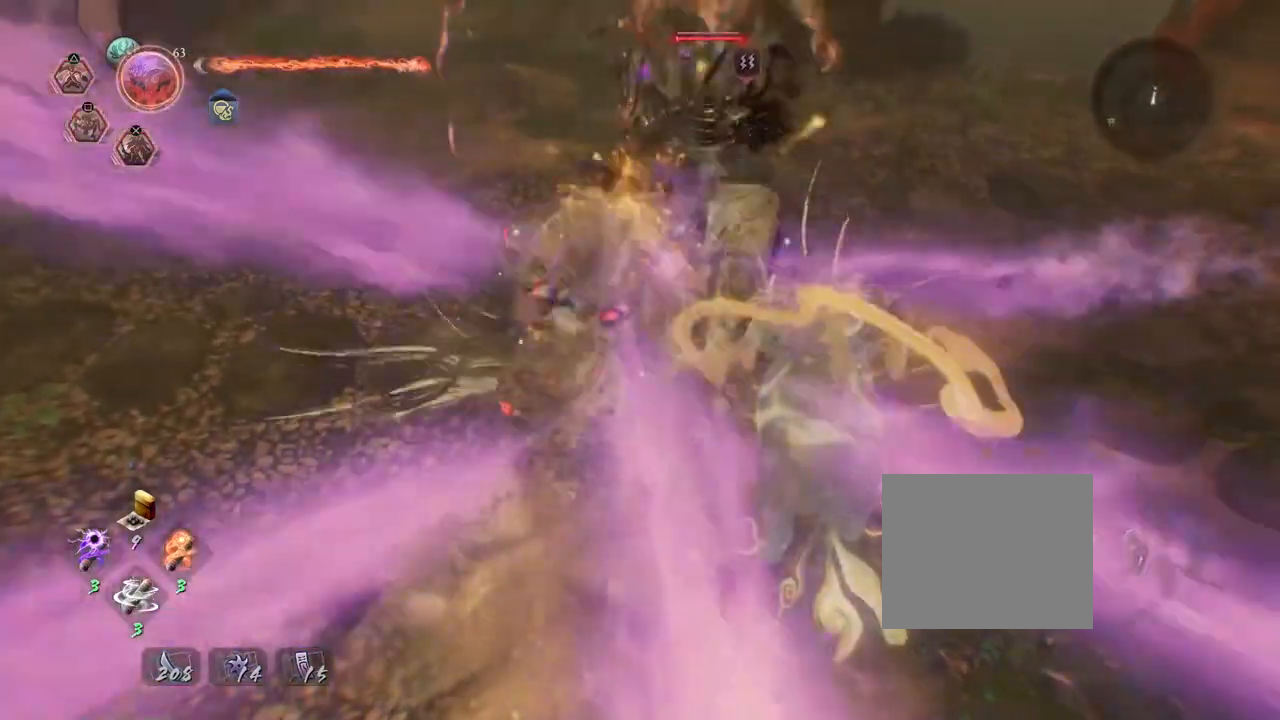
{"buttons": [], "left_stick": "center", "right_stick": "center", "events": [[33, "R1", "up"], [33, "R2", "up"]]}
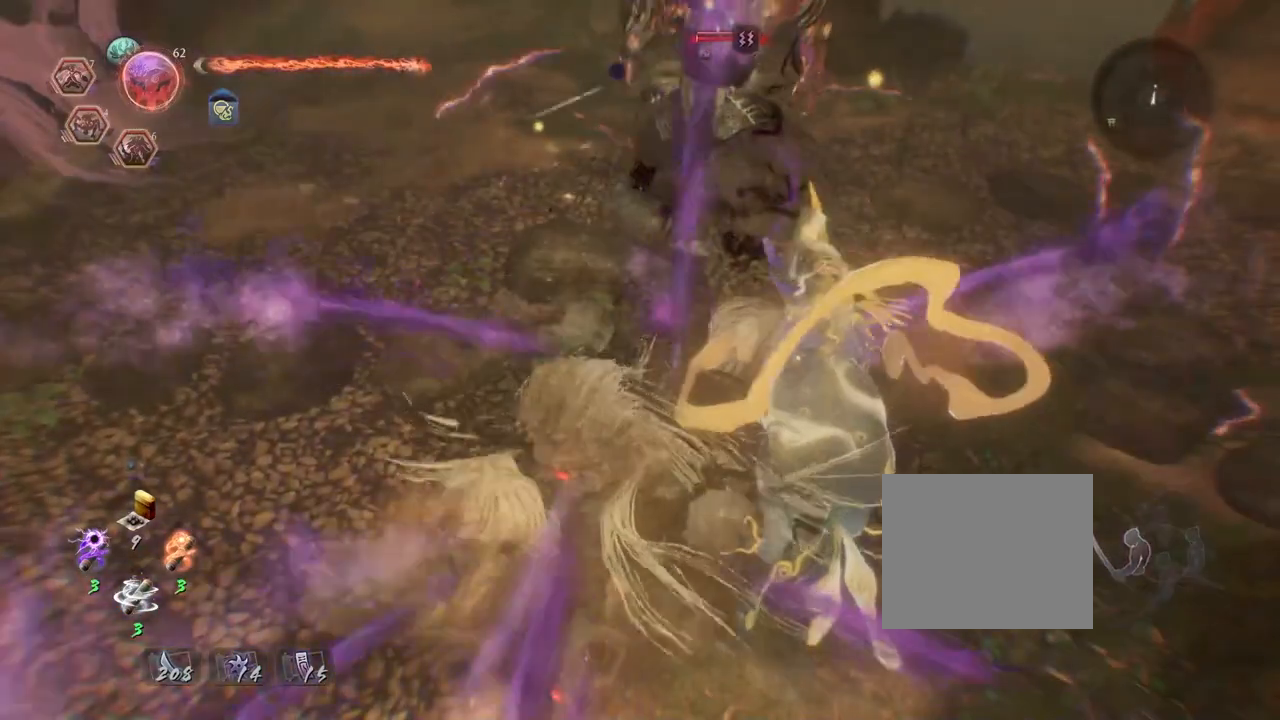
{"buttons": [], "left_stick": "center", "right_stick": "center", "events": []}
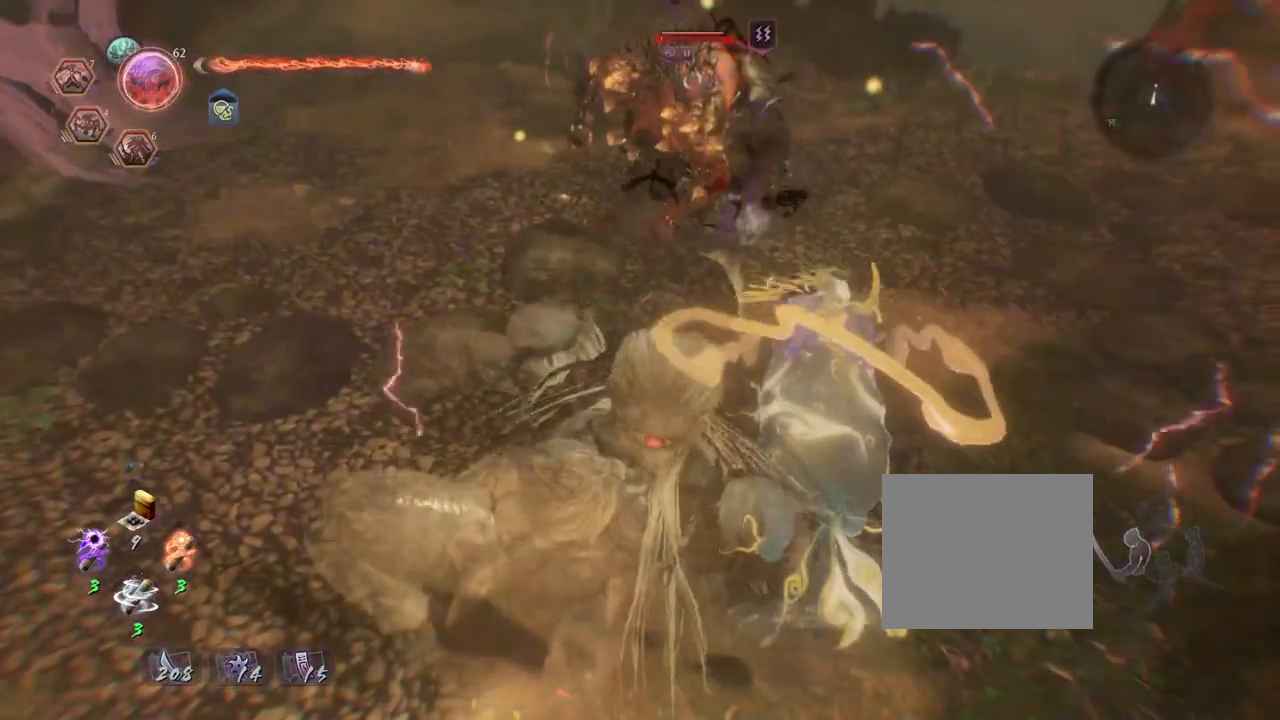
{"buttons": ["TRIANGLE"], "left_stick": "center", "right_stick": "center", "events": [[317, "TRIANGLE", "down"]]}
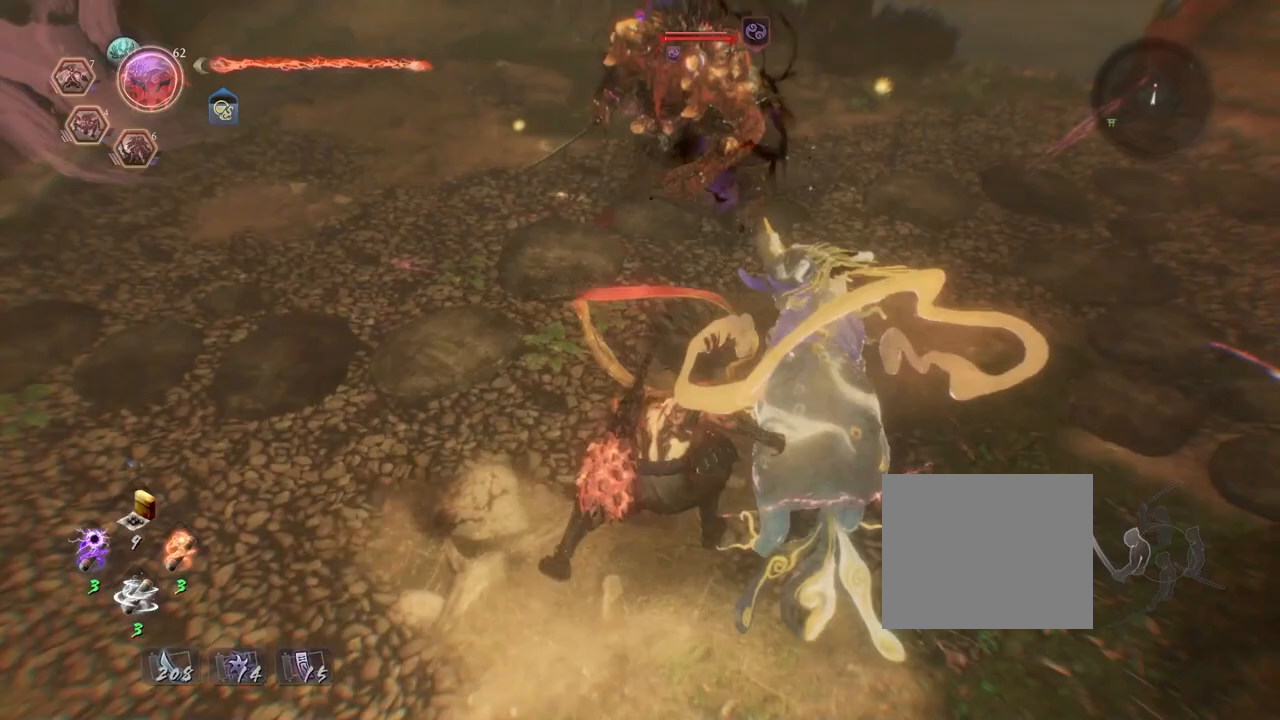
{"buttons": ["TRIANGLE"], "left_stick": "center", "right_stick": "center", "events": [[383, "TRIANGLE", "up"], [467, "TRIANGLE", "down"]]}
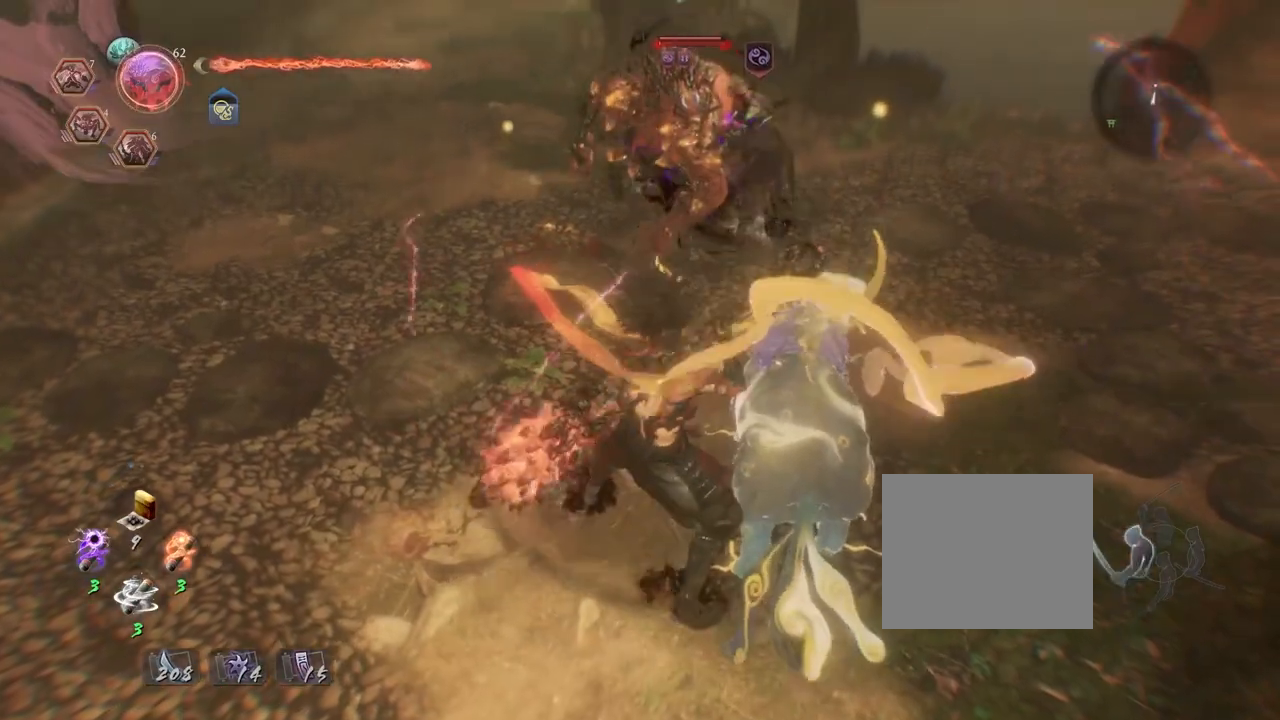
{"buttons": ["TRIANGLE"], "left_stick": "center", "right_stick": "center", "events": []}
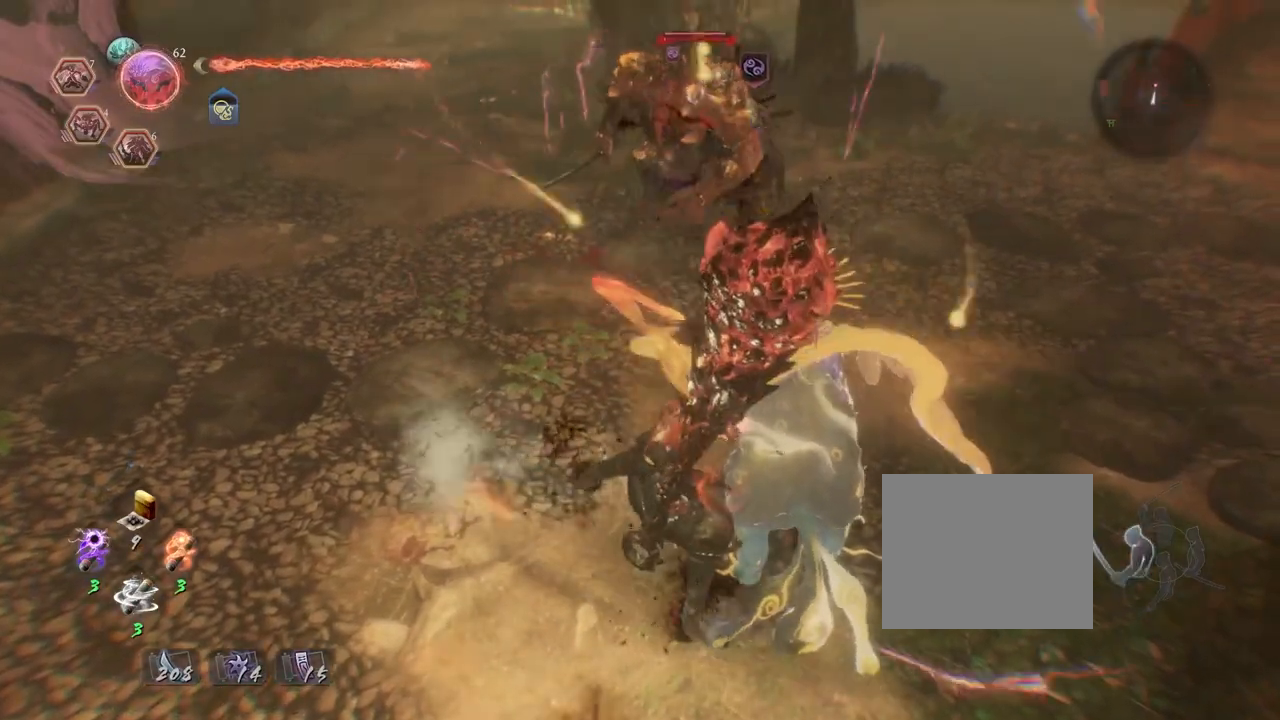
{"buttons": [], "left_stick": "center", "right_stick": "center", "events": [[450, "TRIANGLE", "up"]]}
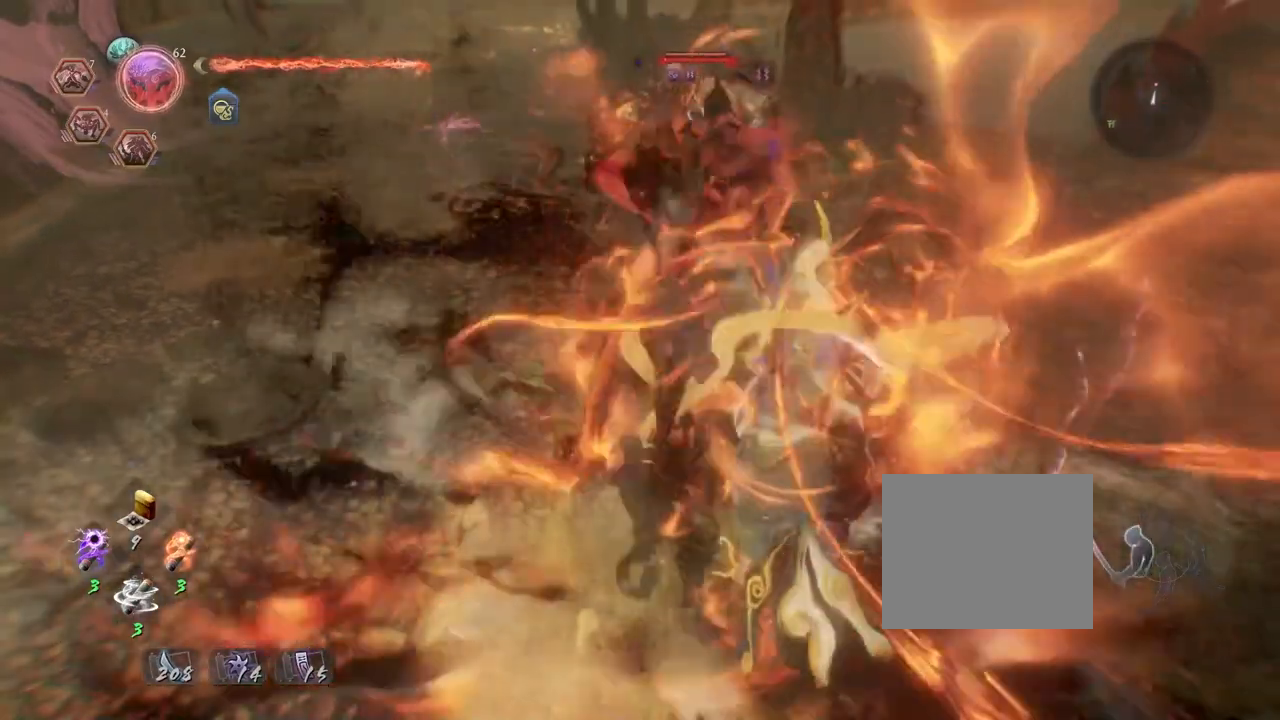
{"buttons": [], "left_stick": "center", "right_stick": "center", "events": []}
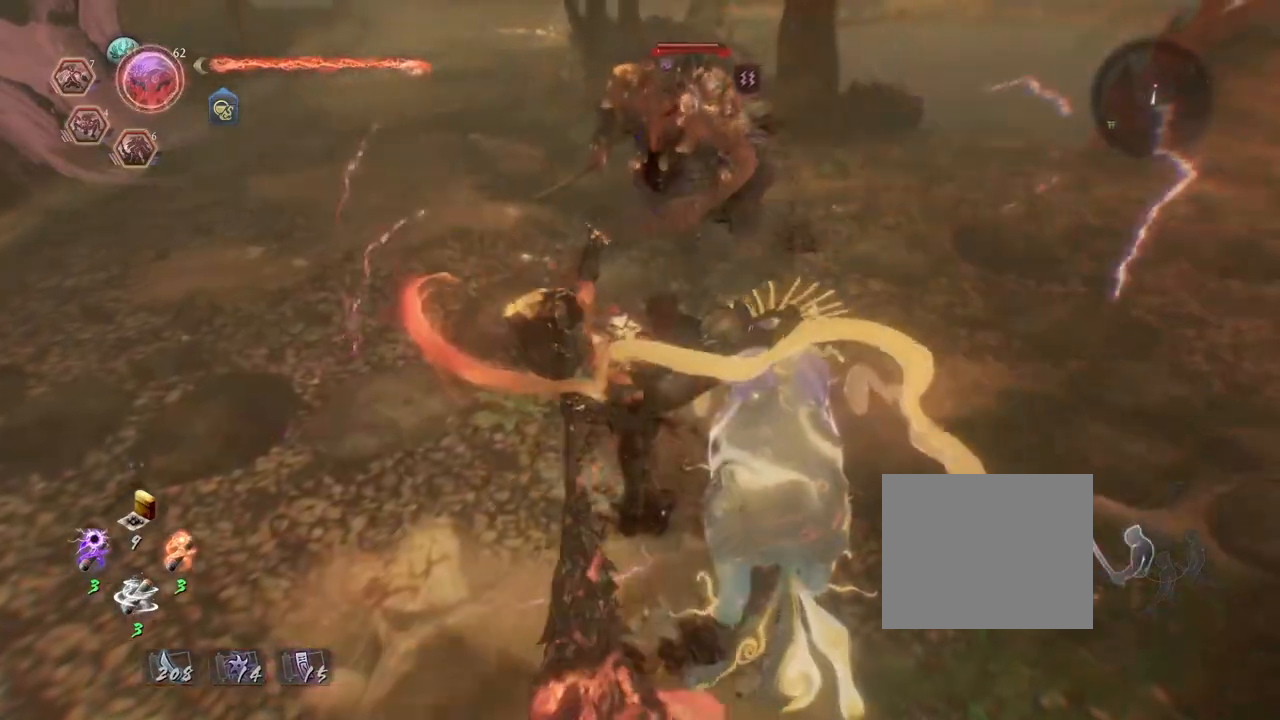
{"buttons": ["R2"], "left_stick": "center", "right_stick": "center", "events": [[500, "R2", "down"]]}
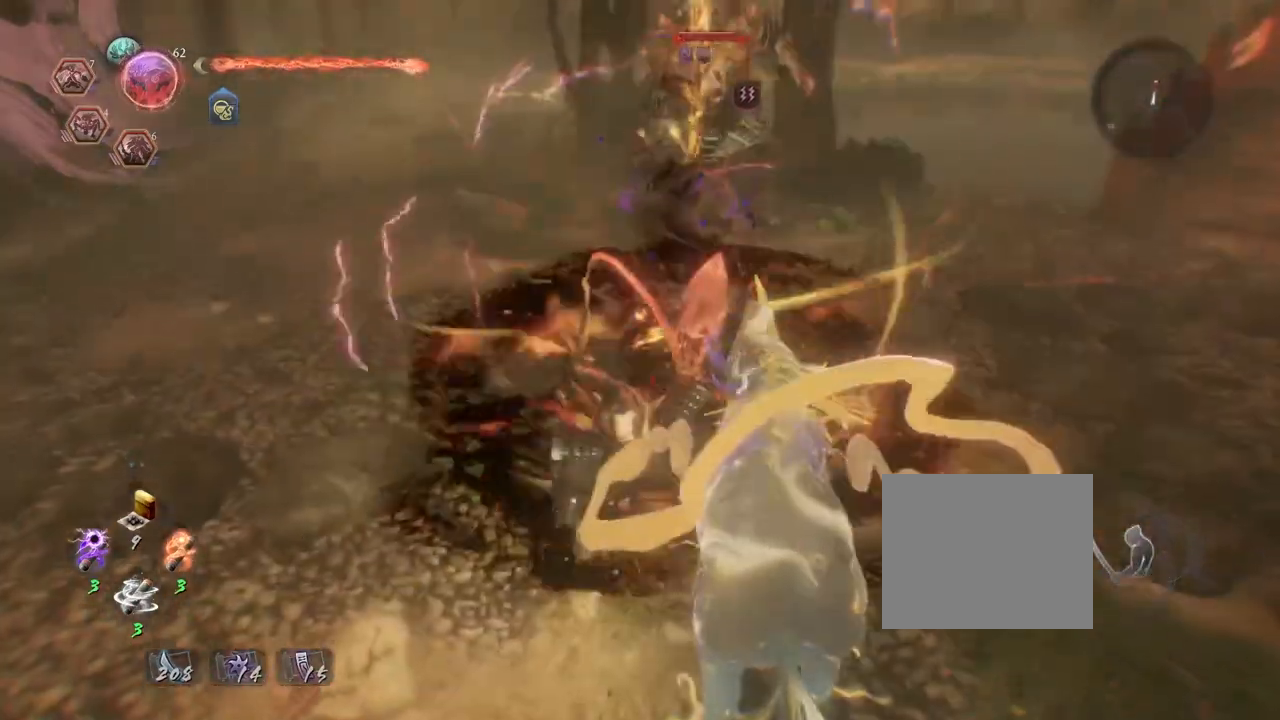
{"buttons": ["TRIANGLE", "R2"], "left_stick": "center", "right_stick": "center", "events": [[33, "TRIANGLE", "down"], [167, "TRIANGLE", "up"], [250, "TRIANGLE", "down"], [367, "TRIANGLE", "up"], [467, "TRIANGLE", "down"]]}
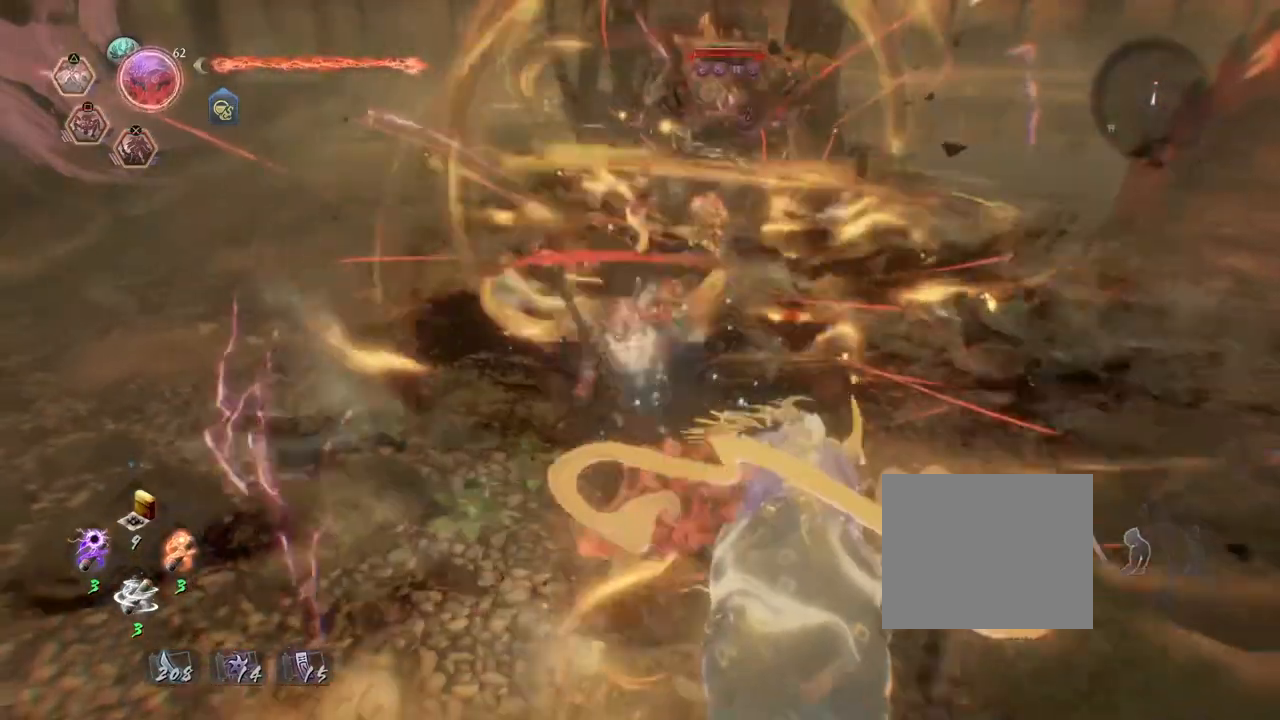
{"buttons": [], "left_stick": "up", "right_stick": "center", "events": [[67, "TRIANGLE", "up"], [167, "TRIANGLE", "down"], [283, "TRIANGLE", "up"], [333, "R2", "up"], [367, "left_stick", "up"]]}
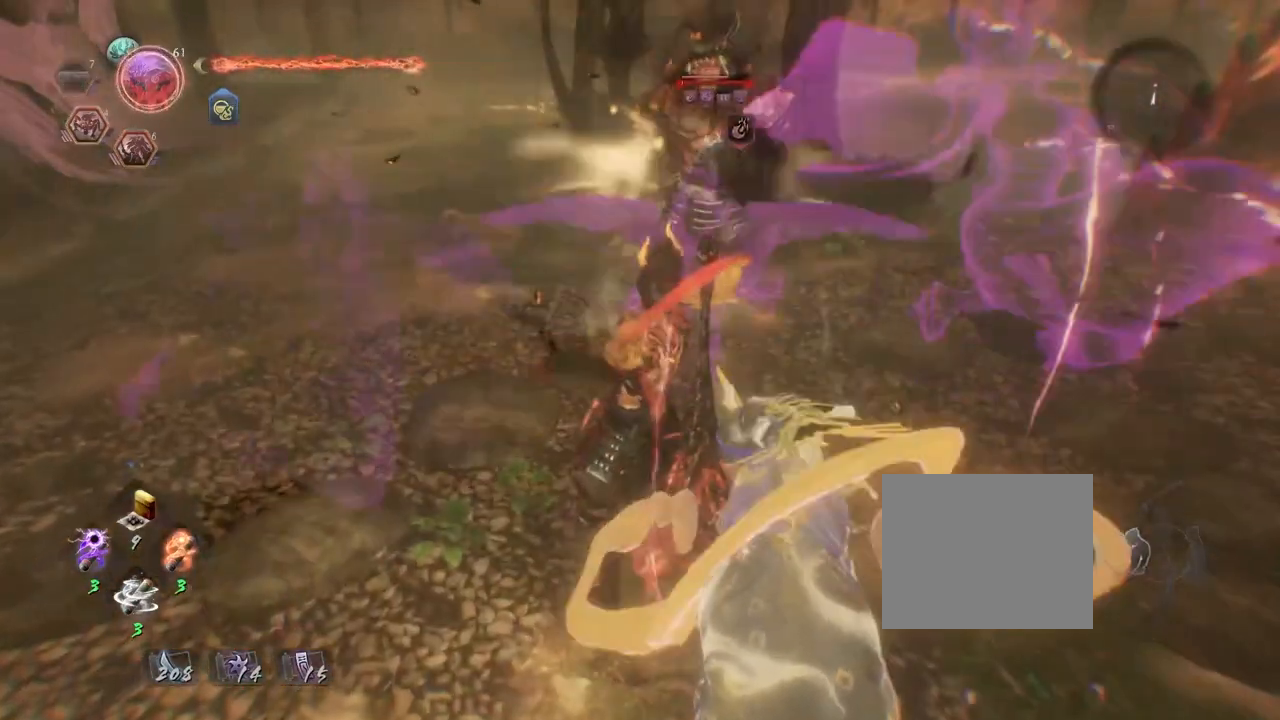
{"buttons": ["CROSS"], "left_stick": "up", "right_stick": "center", "events": [[317, "CROSS", "down"]]}
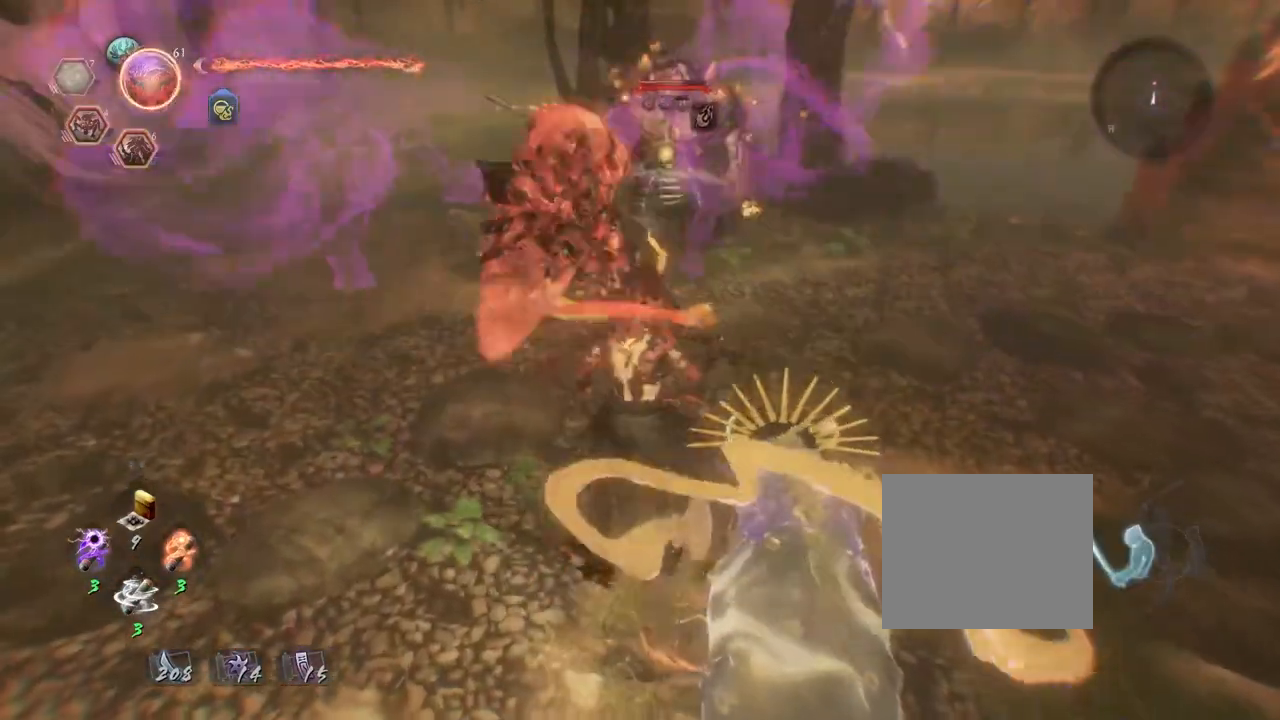
{"buttons": ["SQUARE"], "left_stick": "center", "right_stick": "center", "events": [[417, "CROSS", "up"], [417, "SQUARE", "down"], [417, "left_stick", "center"]]}
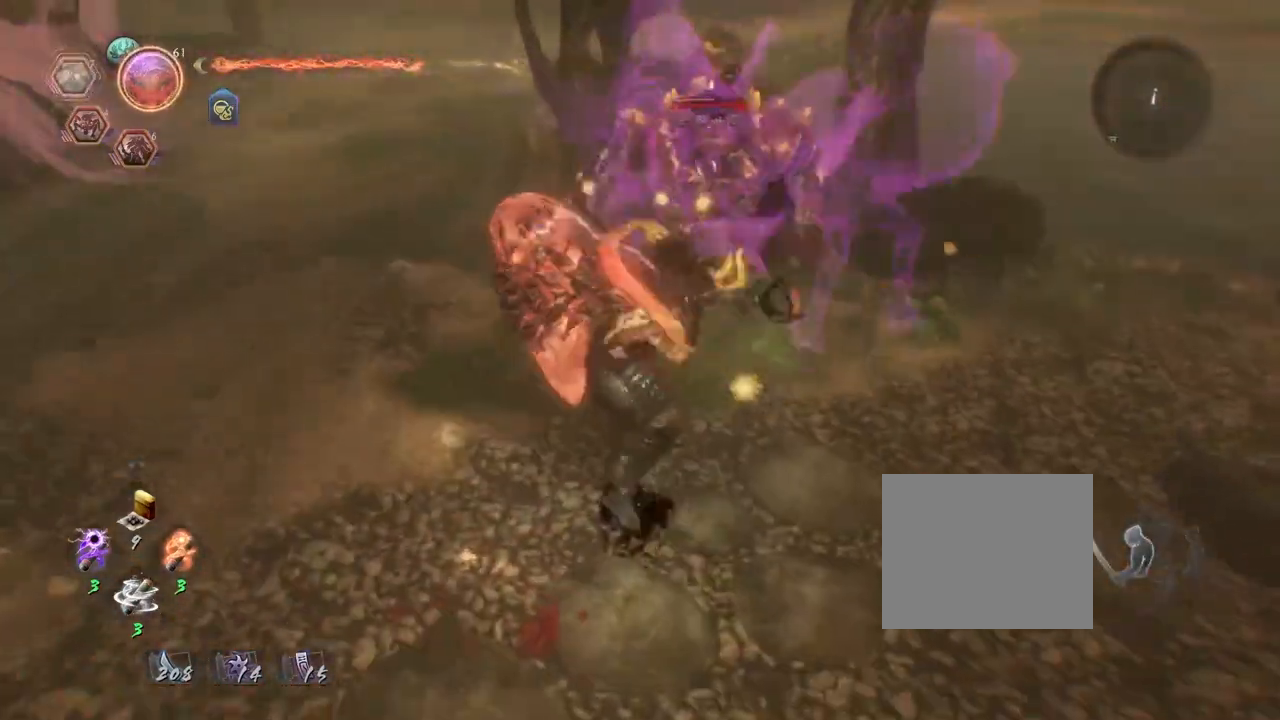
{"buttons": ["SQUARE"], "left_stick": "center", "right_stick": "center"}